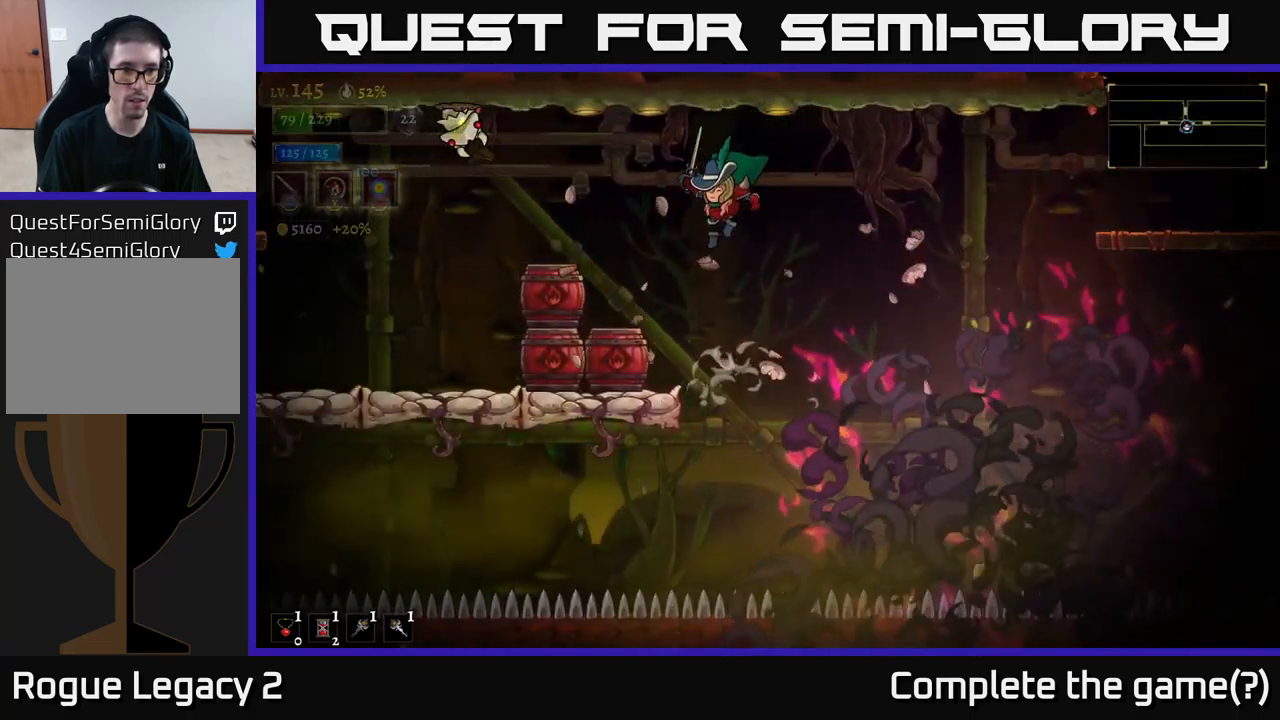
Gameplay with a controller (Xbox layout); each line is a JSON object with the inputs held at the frame after it. "events" lists button and stick changes between this image and that frame as [ms after this image, input, new state], when the widget could be followed in between.
{"buttons": ["X"], "left_stick": "left", "right_stick": "center"}
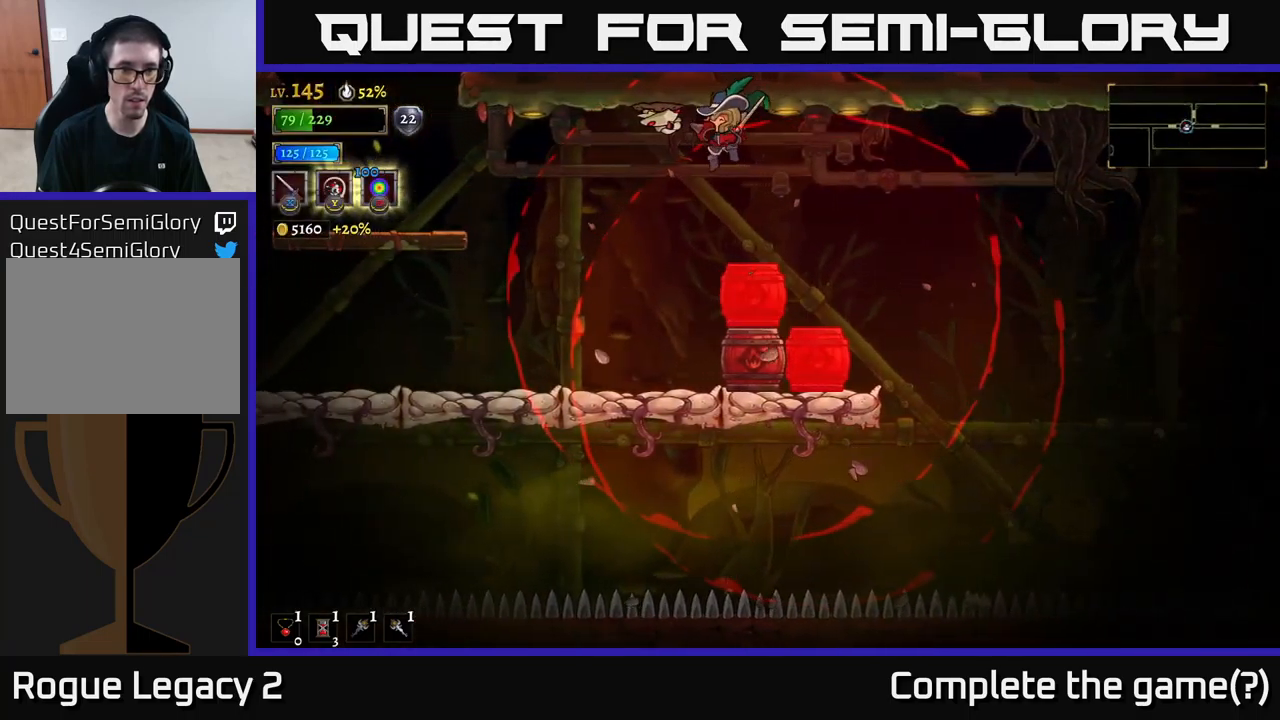
{"buttons": [], "left_stick": "up-left", "right_stick": "center", "events": [[17, "X", "up"], [34, "left_stick", "up-left"], [117, "X", "down"], [134, "left_stick", "center"], [234, "X", "up"], [234, "left_stick", "left"], [500, "left_stick", "up-left"]]}
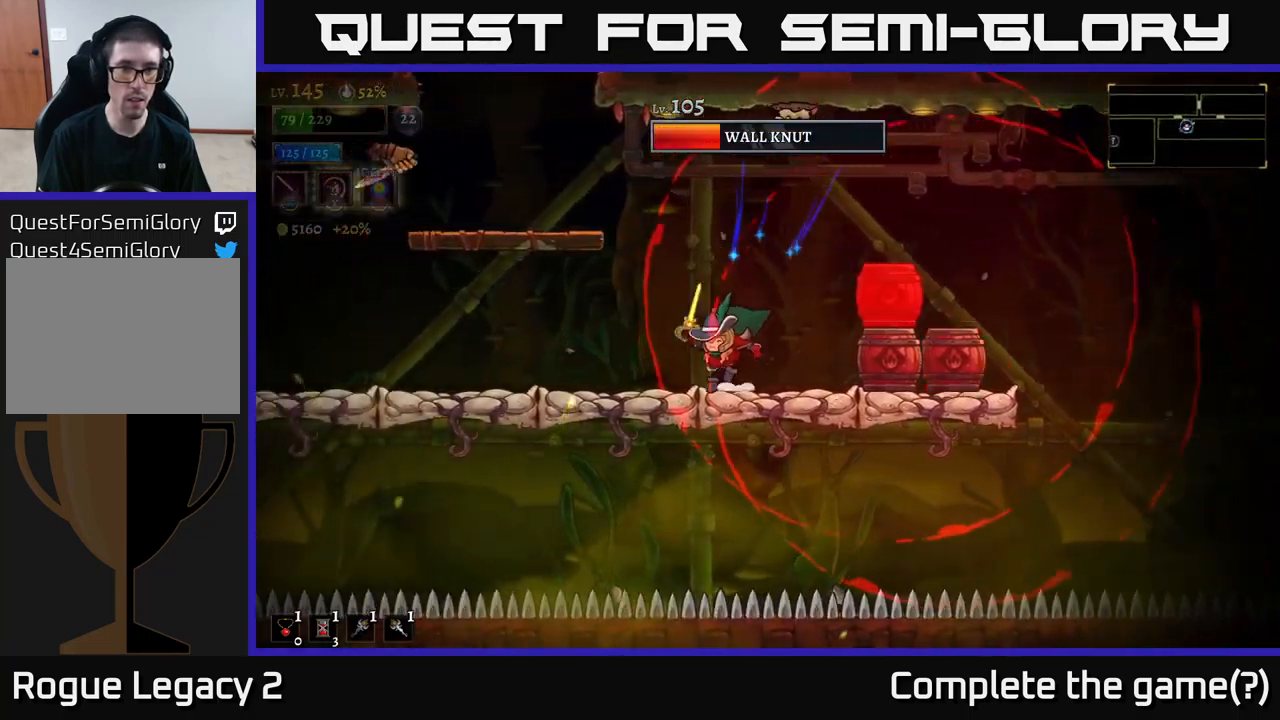
{"buttons": [], "left_stick": "up-left", "right_stick": "center", "events": [[50, "L2", "down"], [417, "L2", "up"]]}
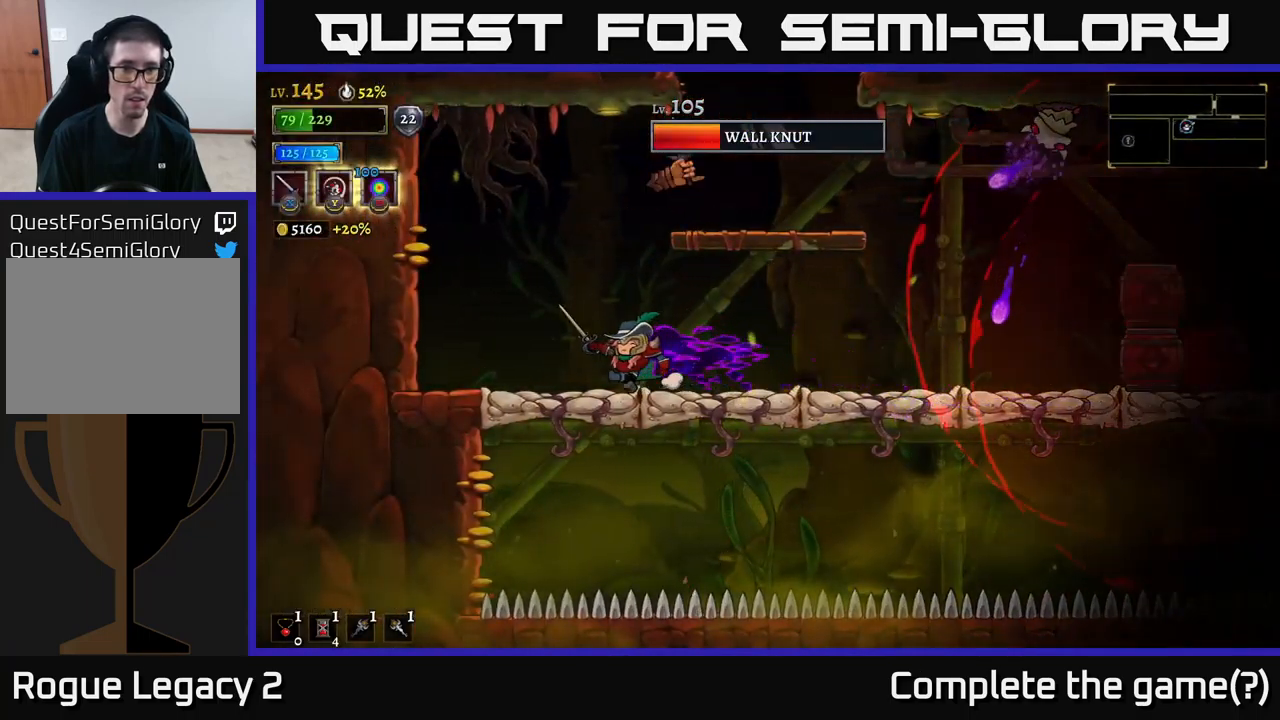
{"buttons": ["A"], "left_stick": "center", "right_stick": "center", "events": [[234, "A", "down"], [284, "left_stick", "right"], [300, "X", "down"], [367, "left_stick", "center"], [417, "X", "up"]]}
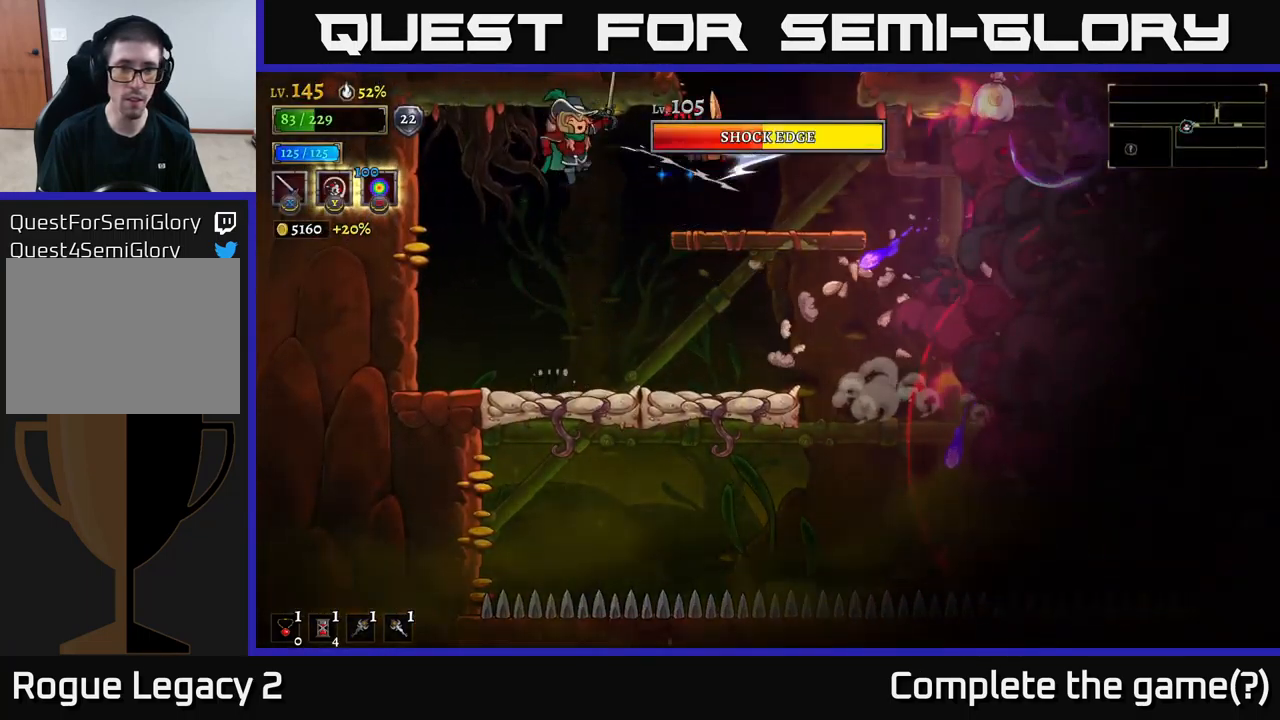
{"buttons": [], "left_stick": "left", "right_stick": "center", "events": [[100, "left_stick", "right"], [117, "A", "up"], [117, "X", "down"], [234, "X", "up"], [250, "left_stick", "left"]]}
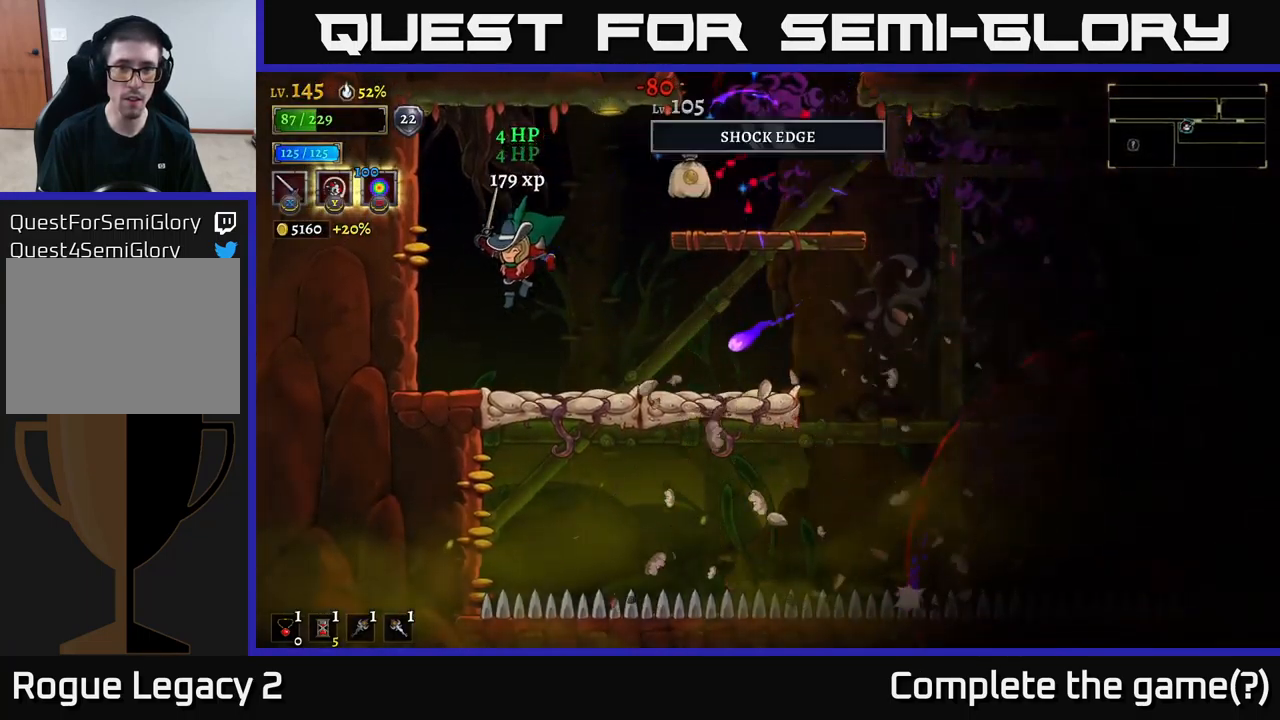
{"buttons": [], "left_stick": "center", "right_stick": "center", "events": [[284, "left_stick", "right"], [400, "left_stick", "center"]]}
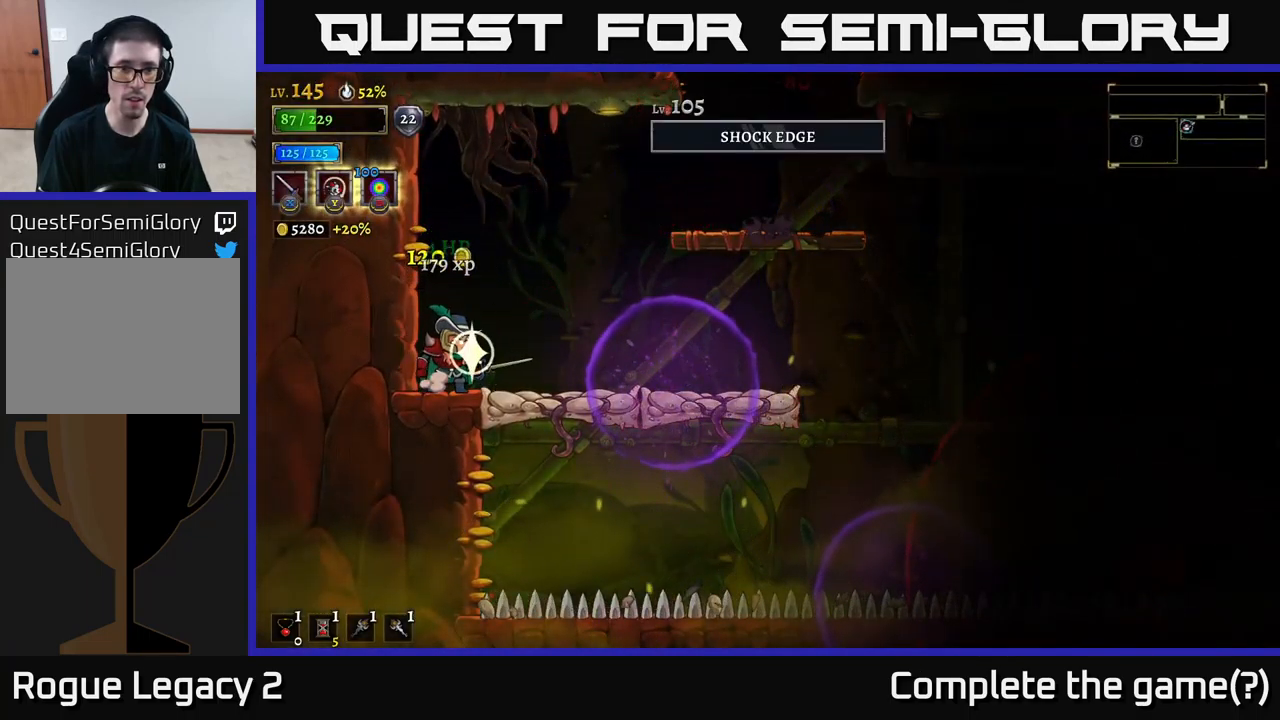
{"buttons": [], "left_stick": "center", "right_stick": "center", "events": []}
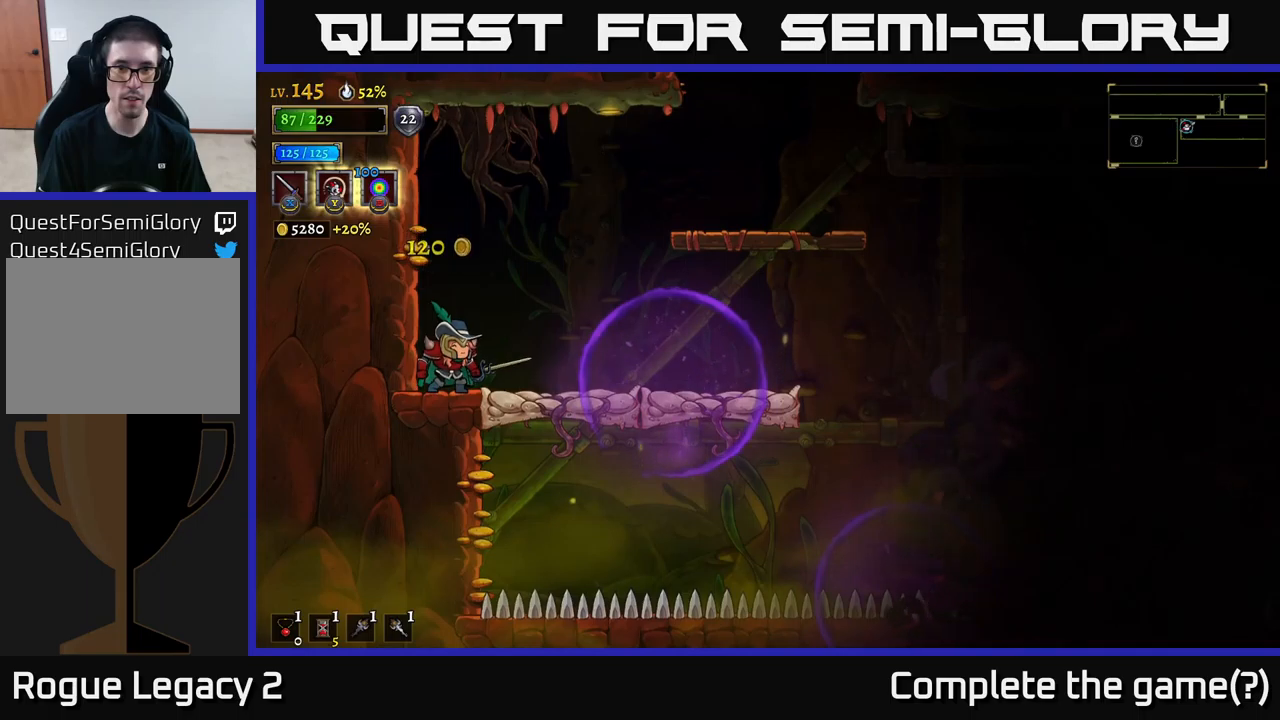
{"buttons": ["A"], "left_stick": "right", "right_stick": "center", "events": [[150, "left_stick", "right"], [250, "A", "down"]]}
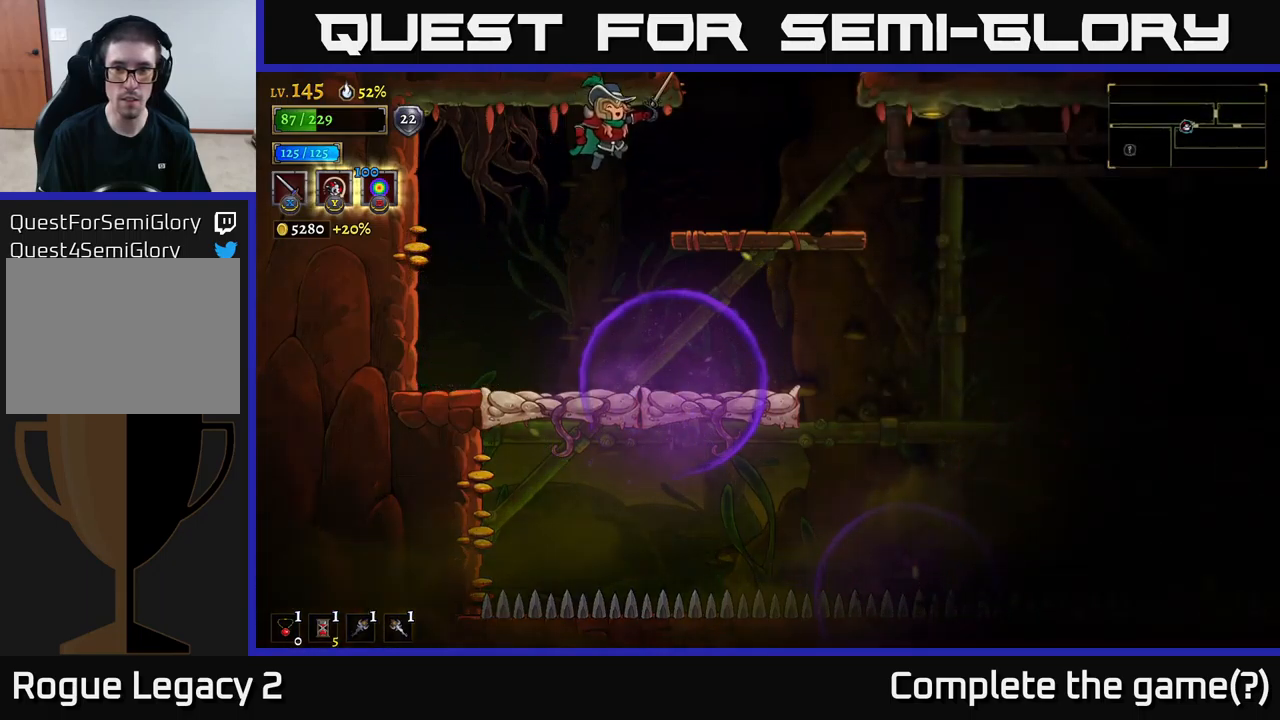
{"buttons": ["A"], "left_stick": "right", "right_stick": "center", "events": [[116, "A", "up"], [466, "A", "down"]]}
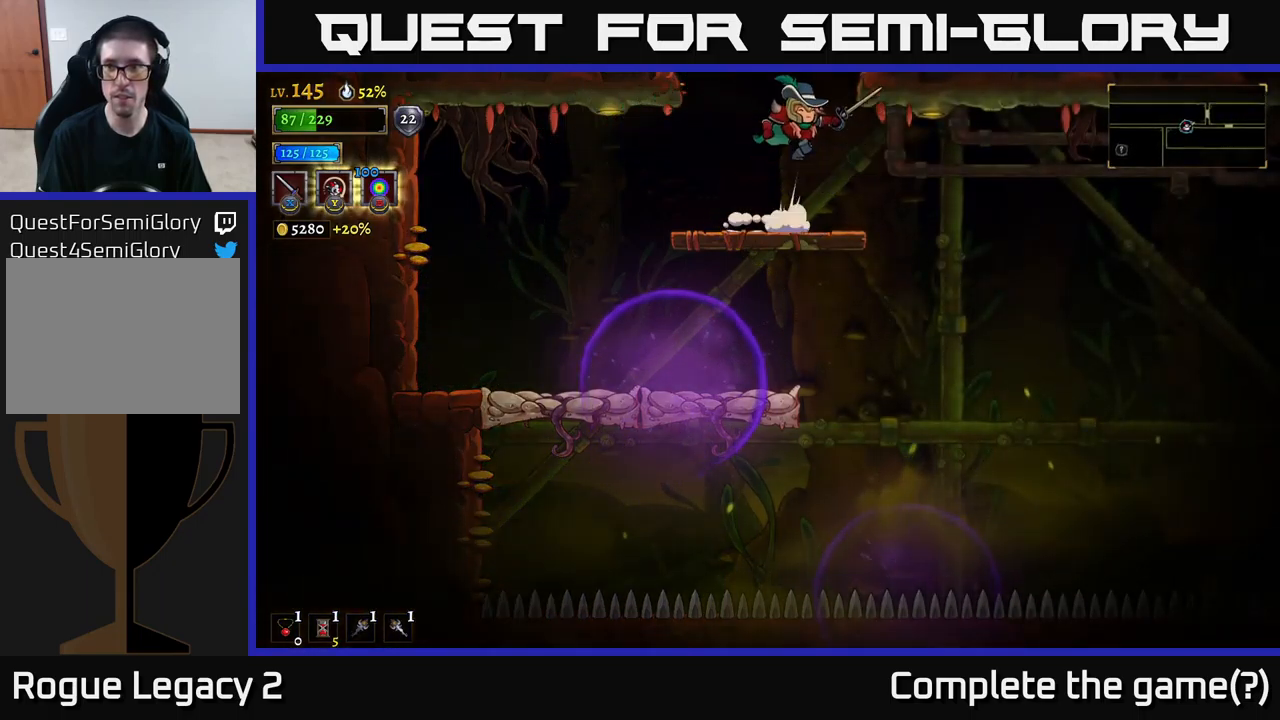
{"buttons": ["SELECT"], "left_stick": "center", "right_stick": "center", "events": [[33, "left_stick", "center"], [350, "A", "up"], [483, "SELECT", "down"]]}
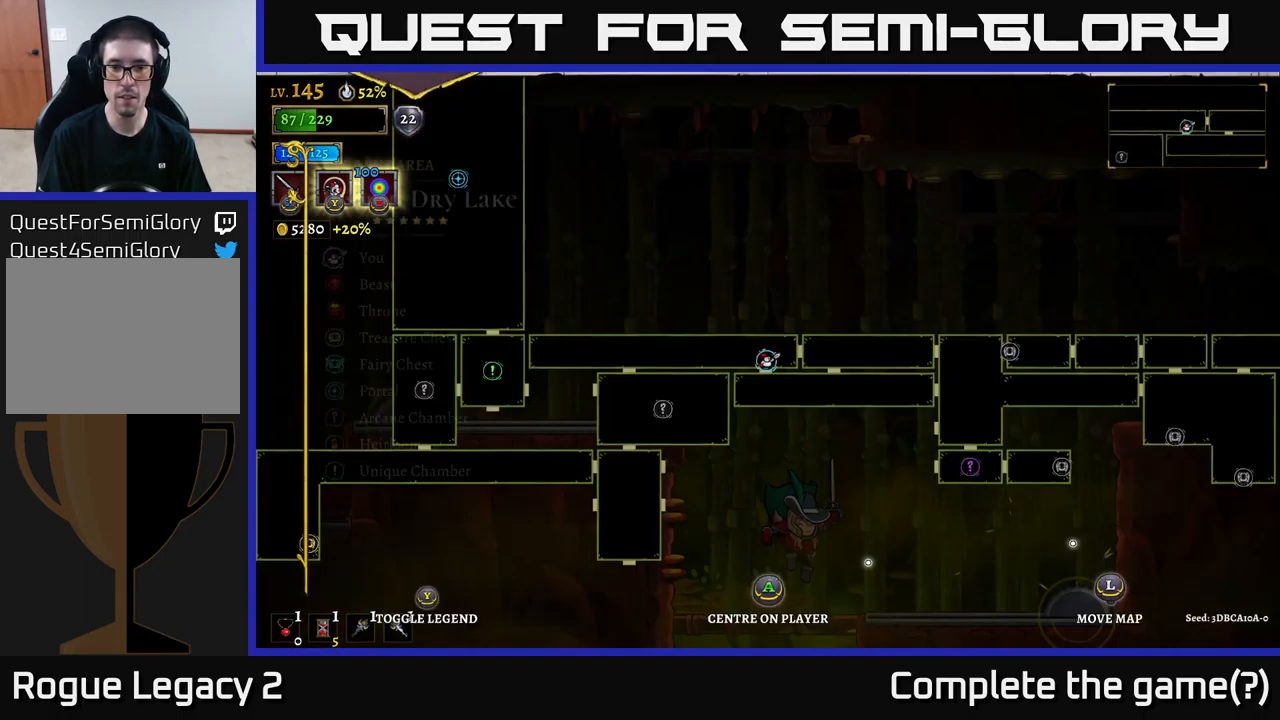
{"buttons": [], "left_stick": "center", "right_stick": "center", "events": [[150, "SELECT", "up"]]}
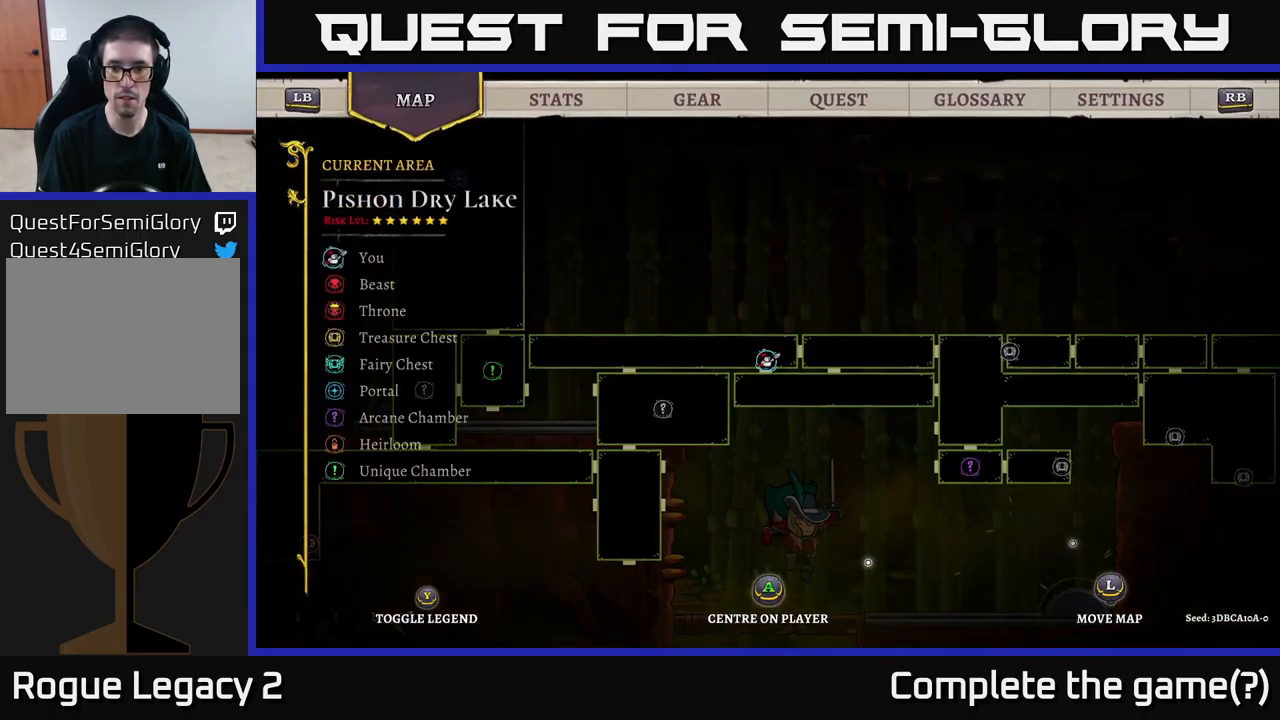
{"buttons": ["SELECT"], "left_stick": "center", "right_stick": "center", "events": [[433, "SELECT", "down"]]}
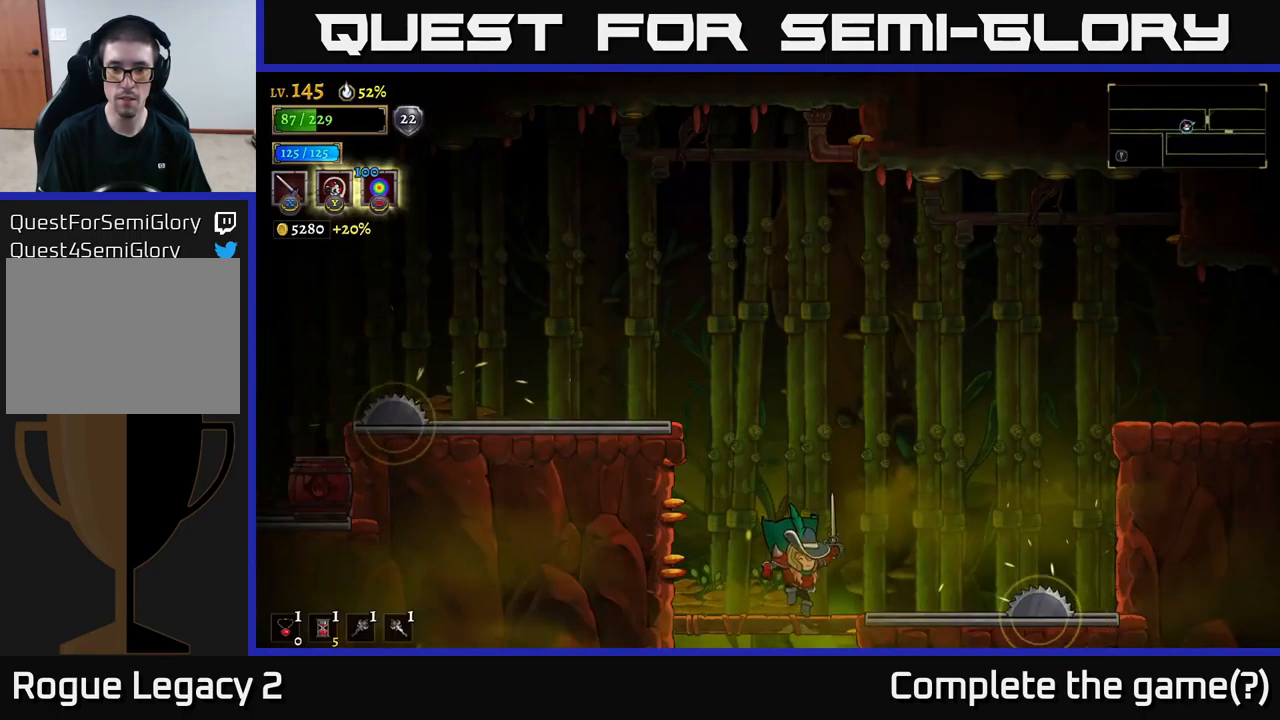
{"buttons": [], "left_stick": "down", "right_stick": "center", "events": [[33, "SELECT", "up"], [500, "left_stick", "down"]]}
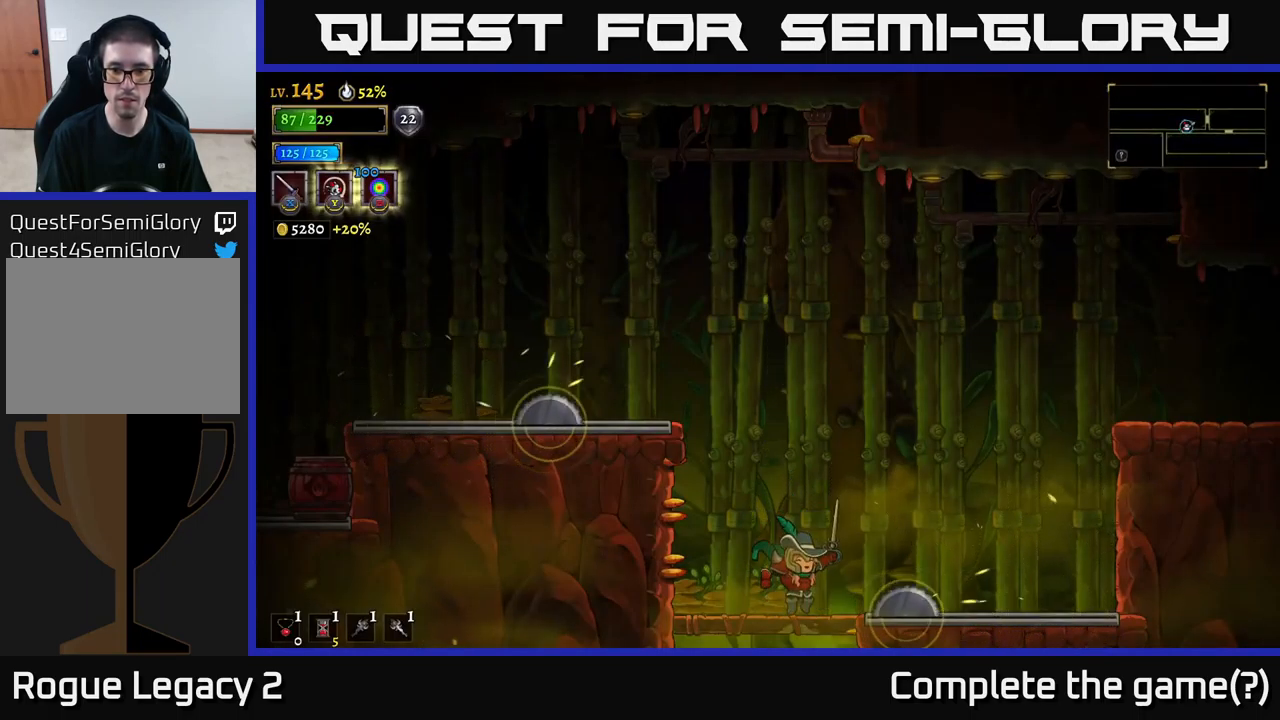
{"buttons": [], "left_stick": "center", "right_stick": "center", "events": [[16, "A", "down"], [116, "A", "up"], [166, "left_stick", "left"], [216, "left_stick", "center"], [266, "left_stick", "right"], [466, "left_stick", "center"]]}
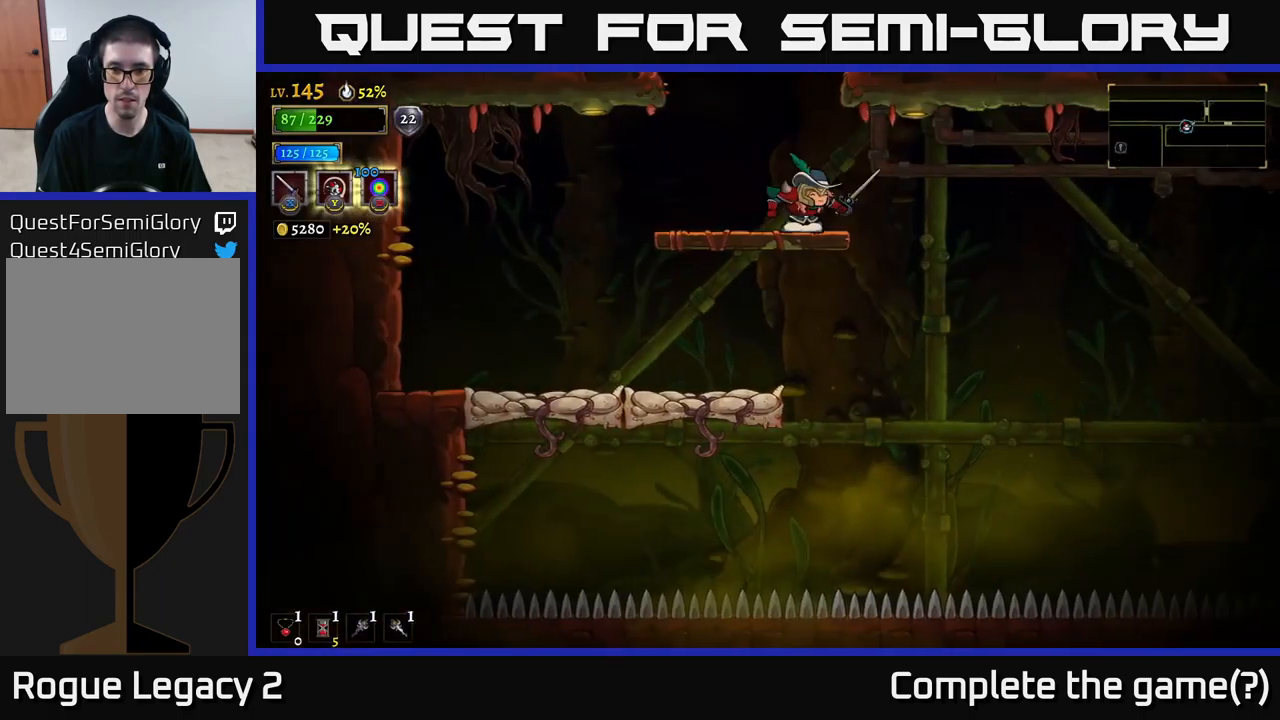
{"buttons": ["R2"], "left_stick": "right", "right_stick": "center", "events": [[100, "left_stick", "right"], [350, "R2", "down"]]}
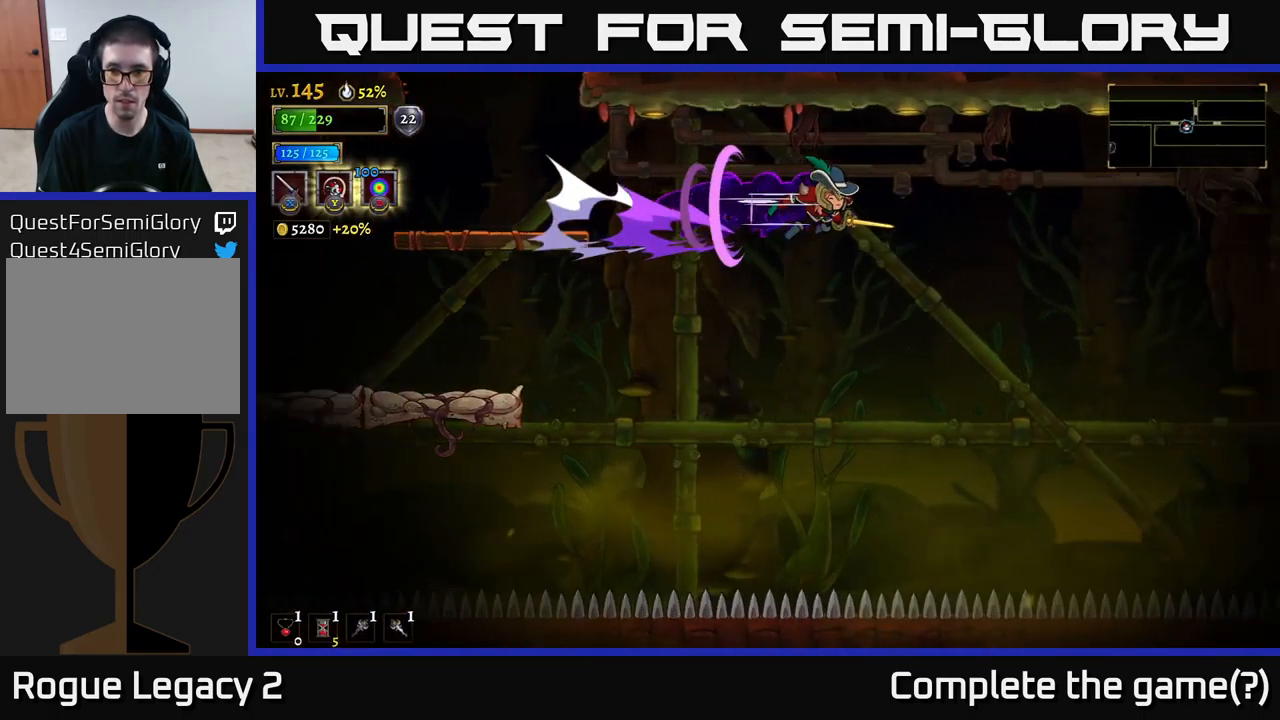
{"buttons": ["R2"], "left_stick": "right", "right_stick": "center", "events": []}
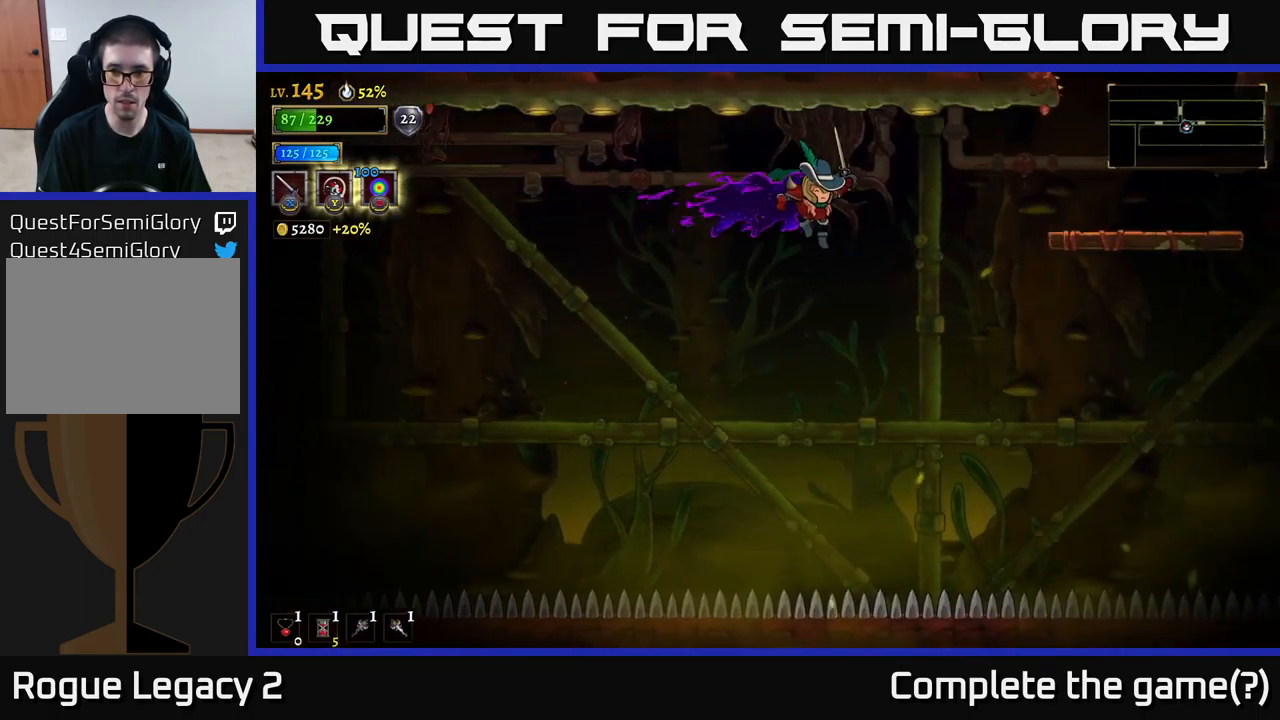
{"buttons": ["A"], "left_stick": "right", "right_stick": "center", "events": [[150, "R2", "up"], [200, "A", "down"]]}
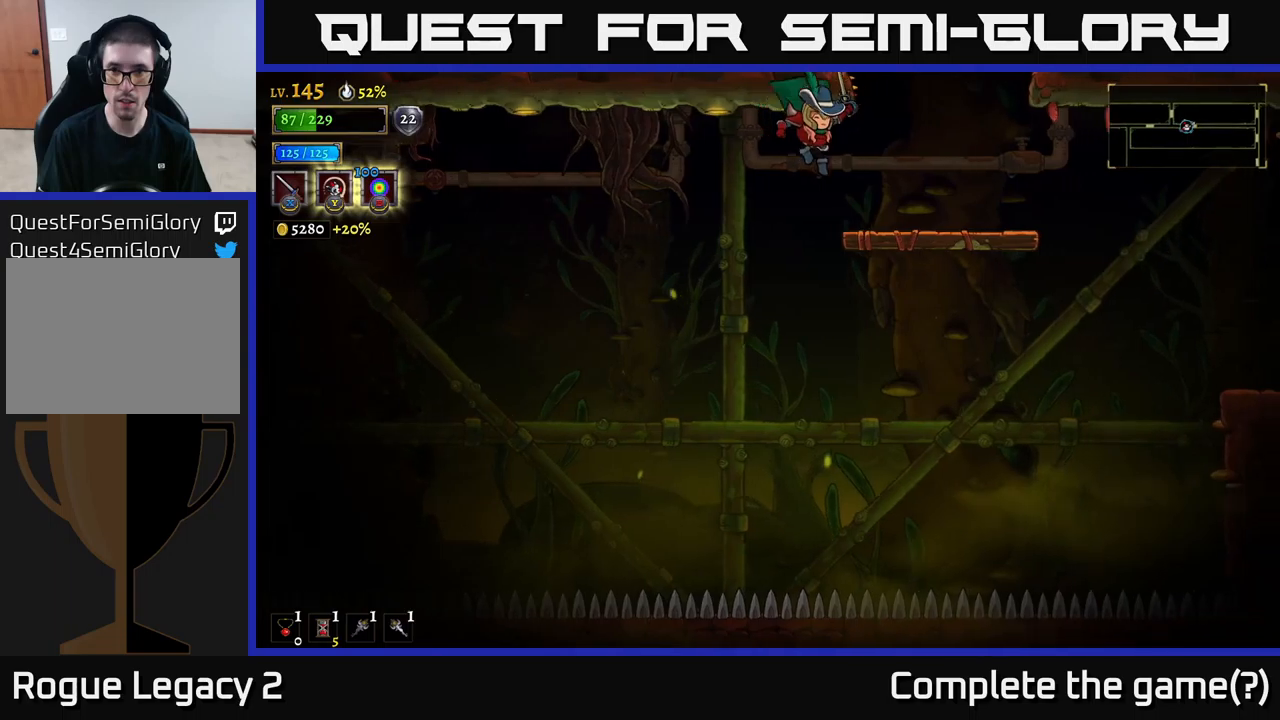
{"buttons": [], "left_stick": "right", "right_stick": "center", "events": [[117, "A", "up"]]}
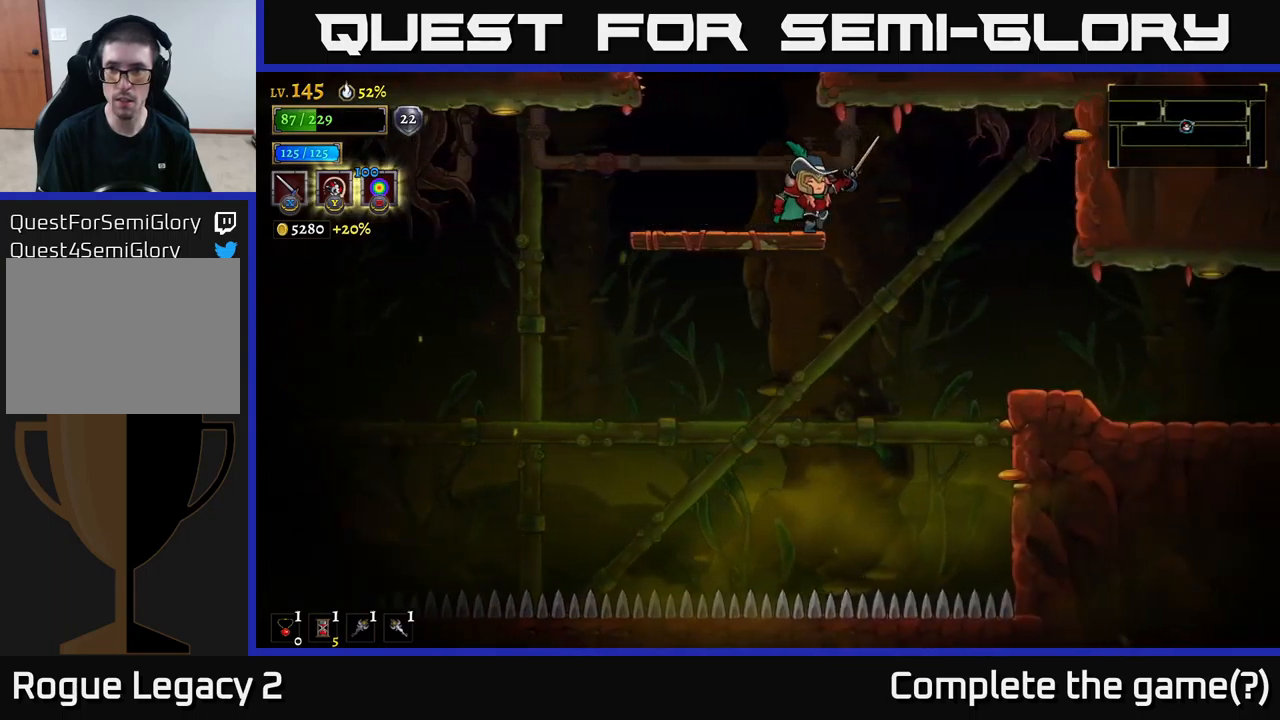
{"buttons": ["R2"], "left_stick": "right", "right_stick": "center", "events": [[483, "R2", "down"]]}
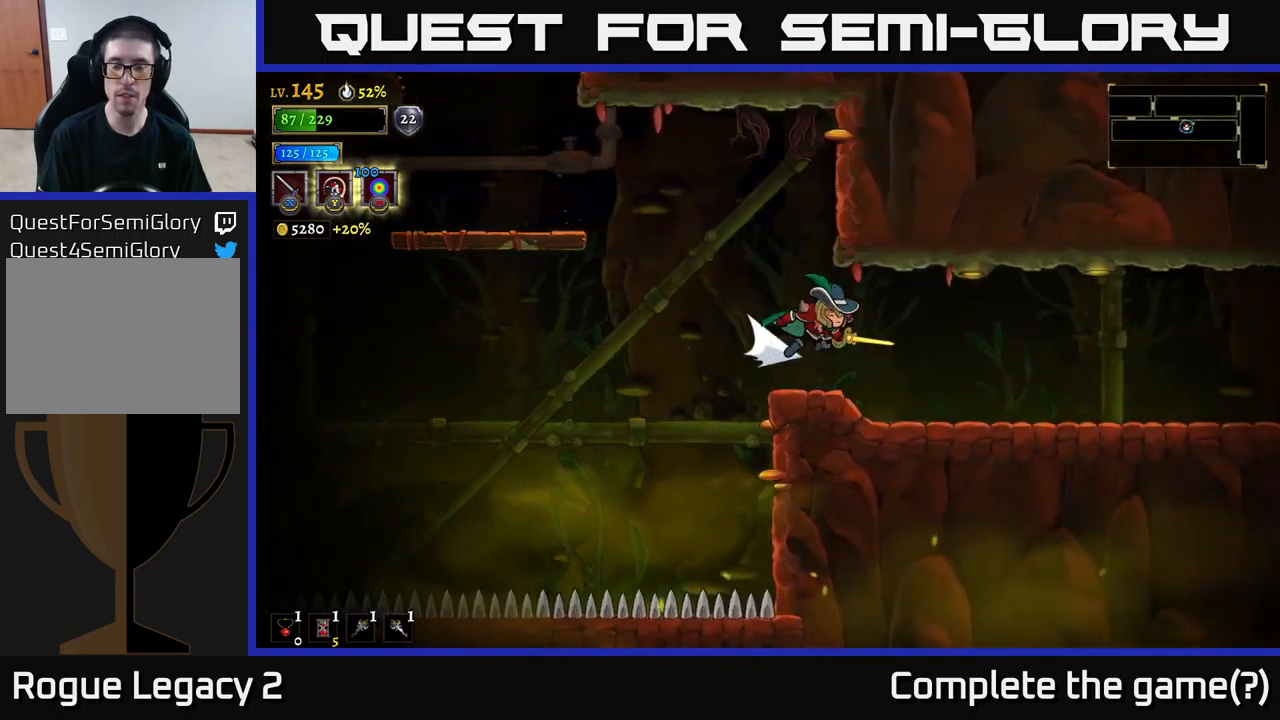
{"buttons": ["R2"], "left_stick": "right", "right_stick": "center", "events": []}
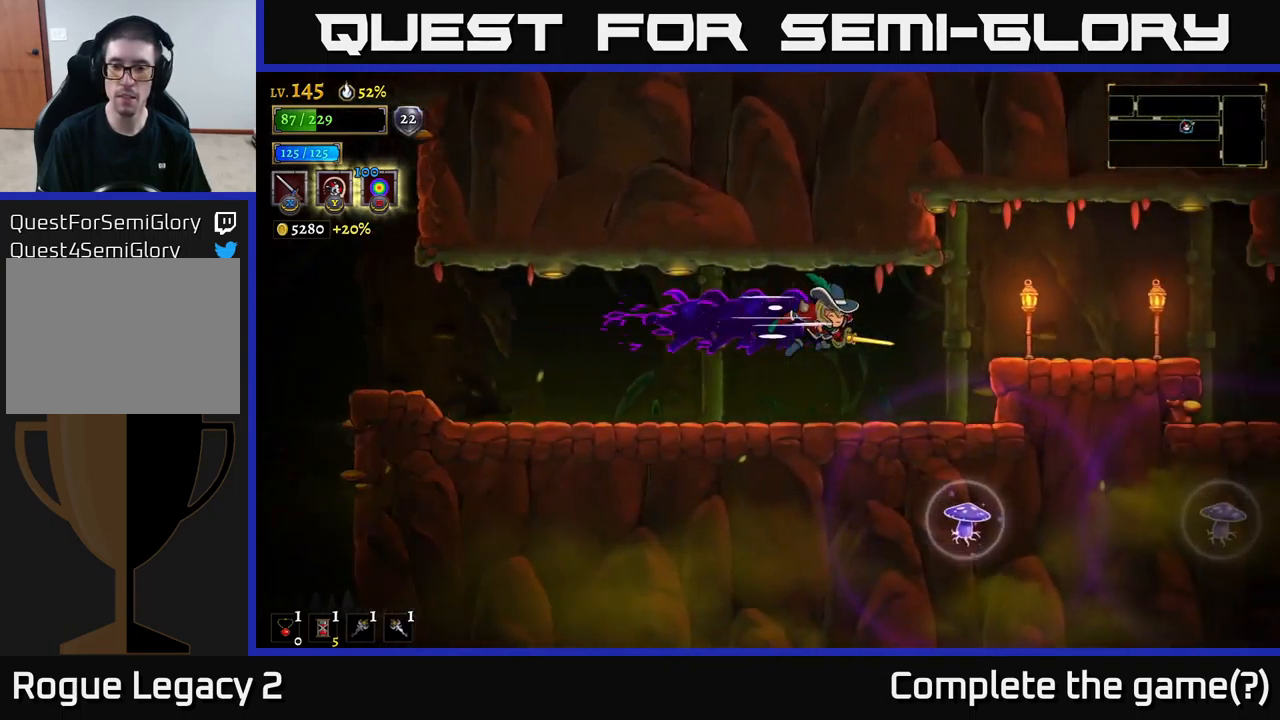
{"buttons": [], "left_stick": "right", "right_stick": "center", "events": [[233, "R2", "up"], [300, "A", "down"], [433, "A", "up"]]}
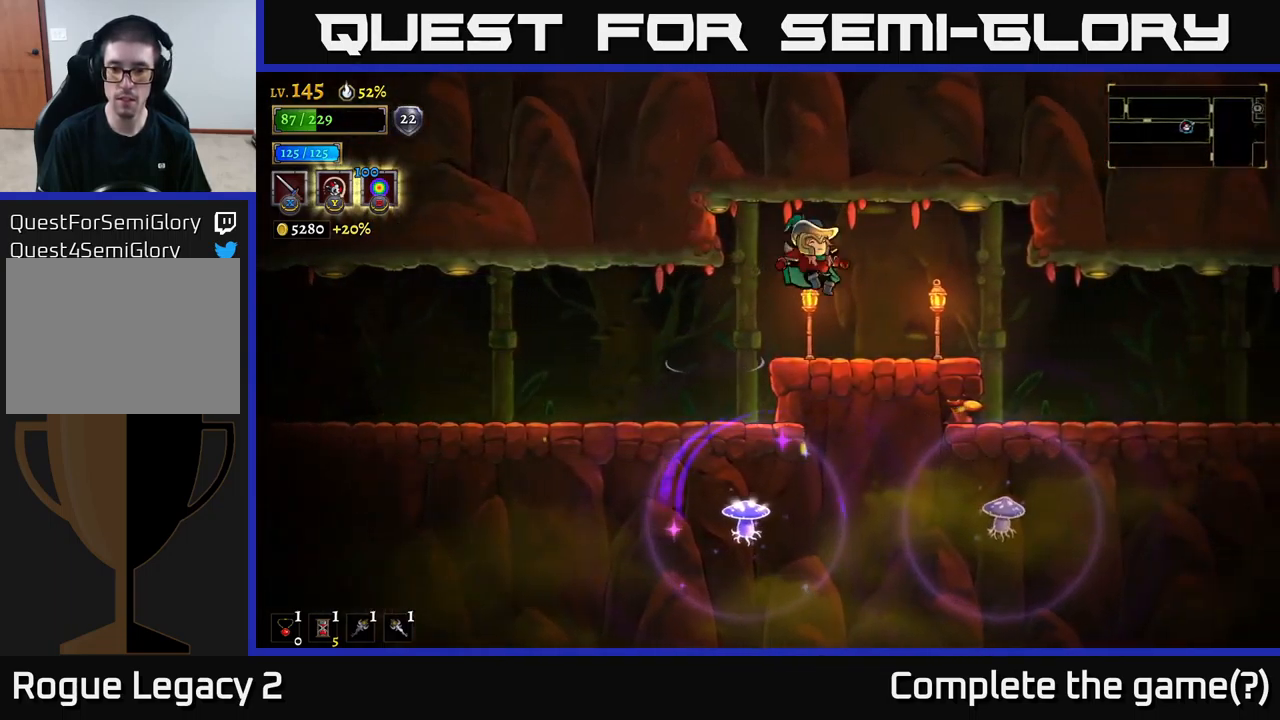
{"buttons": [], "left_stick": "right", "right_stick": "center", "events": []}
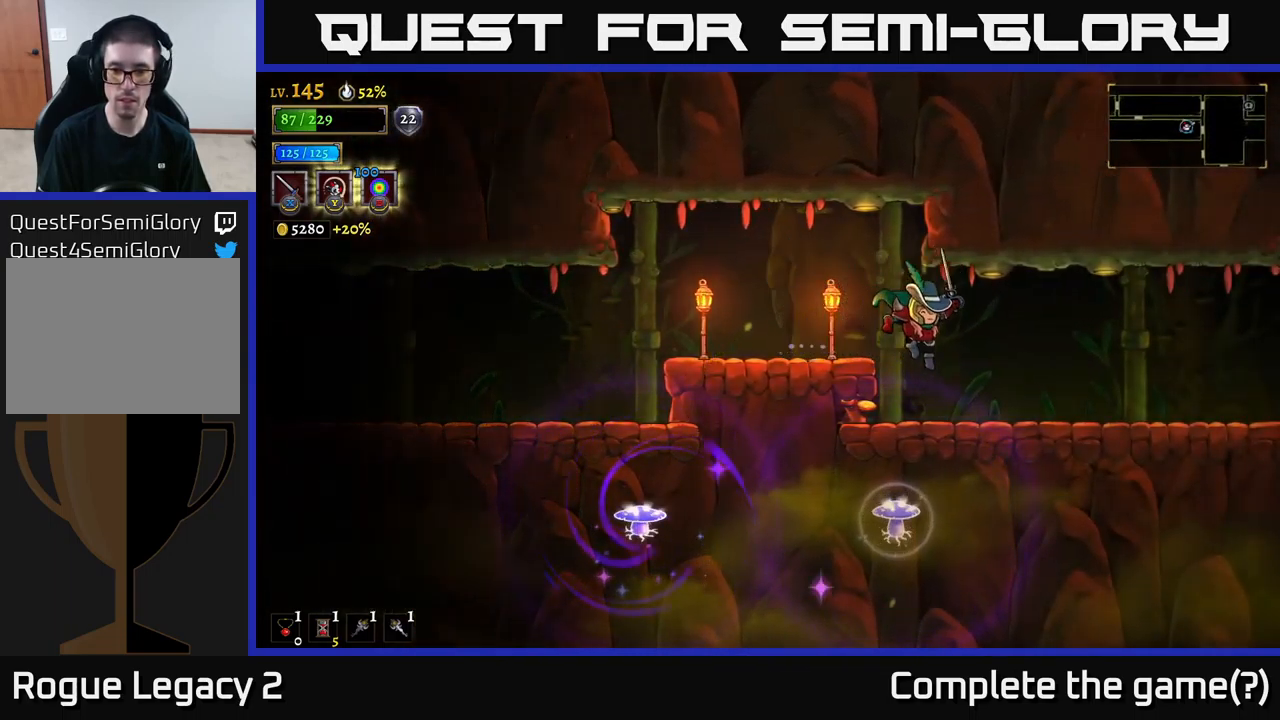
{"buttons": ["R2"], "left_stick": "right", "right_stick": "center", "events": [[150, "R2", "down"]]}
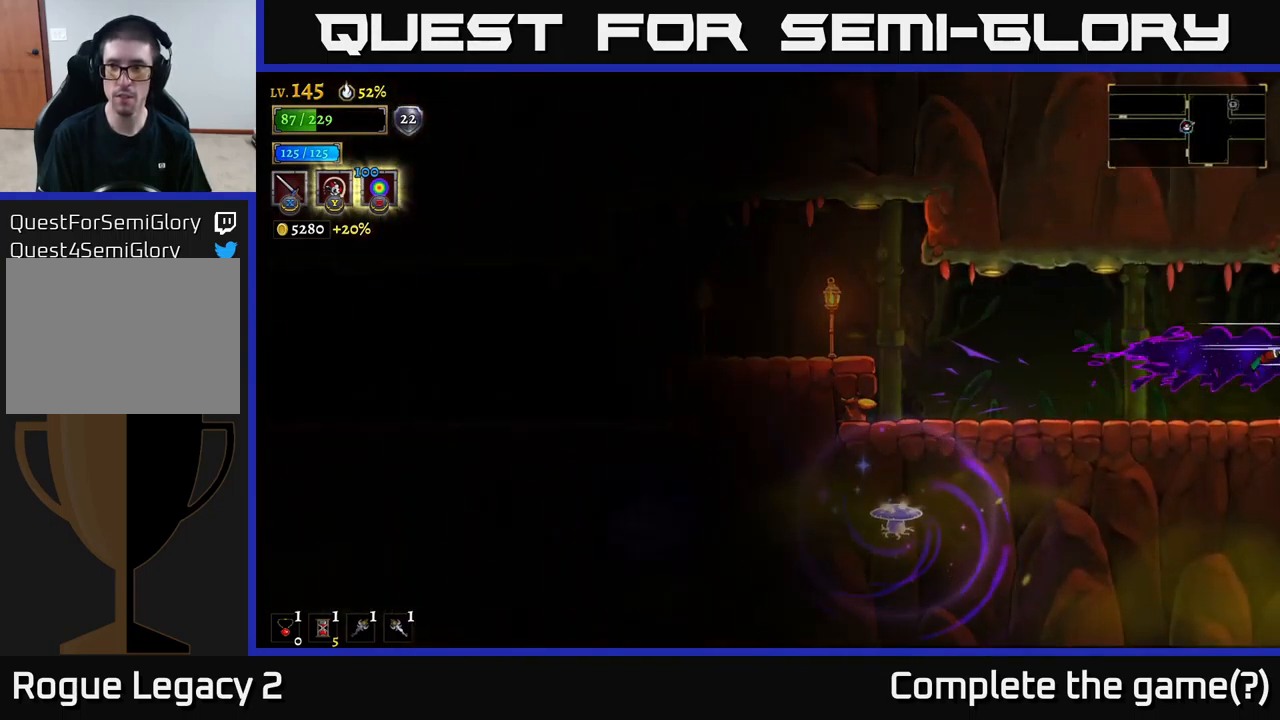
{"buttons": [], "left_stick": "right", "right_stick": "center", "events": [[317, "R2", "up"]]}
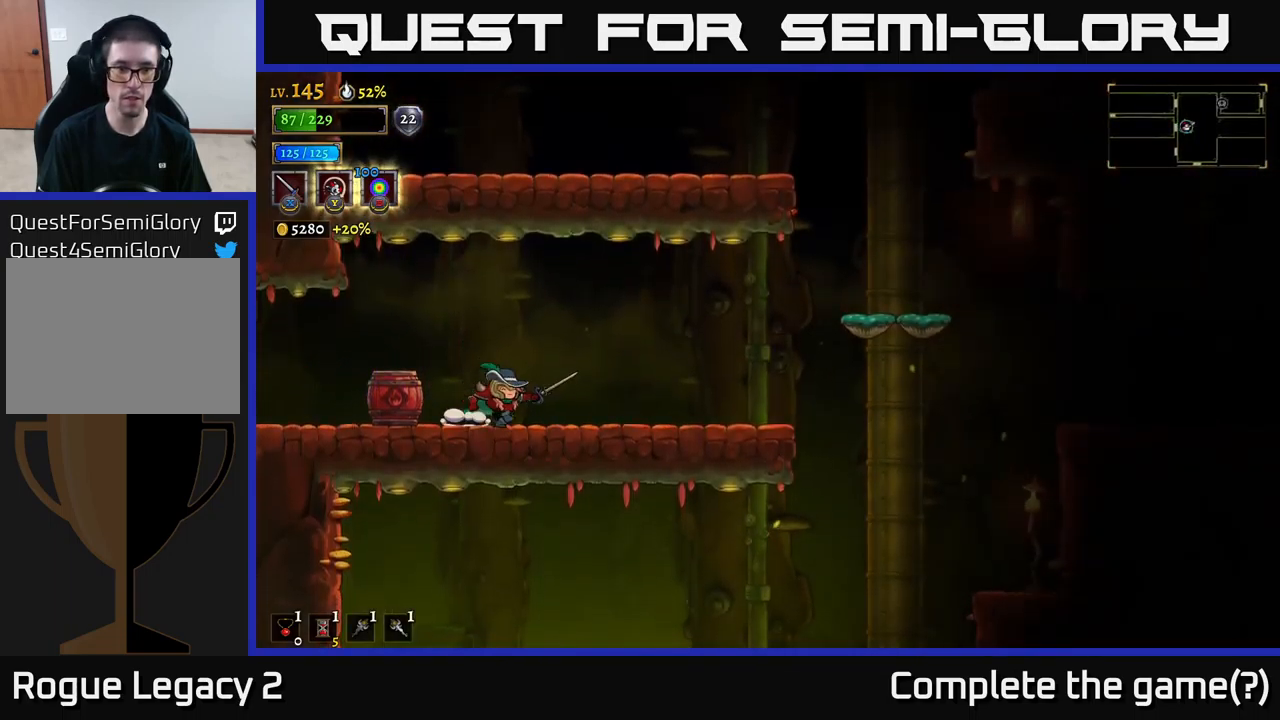
{"buttons": [], "left_stick": "right", "right_stick": "center", "events": [[50, "left_stick", "down-right"], [233, "left_stick", "right"], [333, "A", "down"], [433, "A", "up"]]}
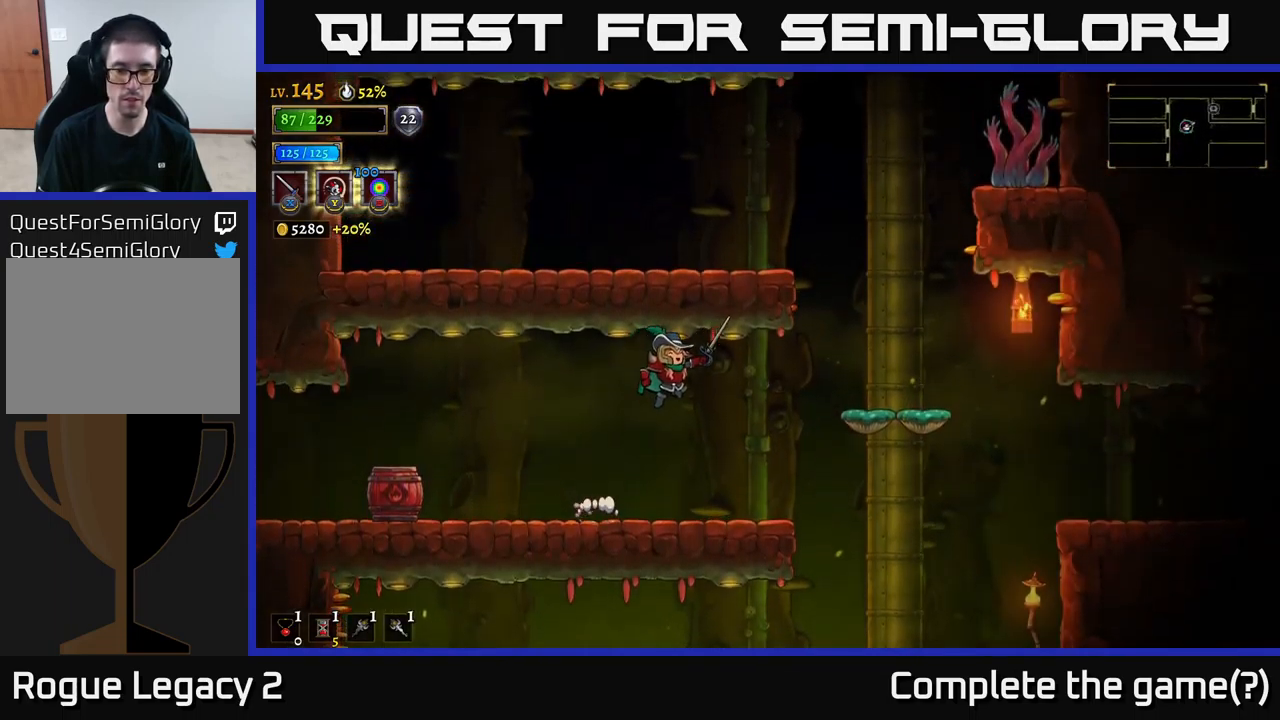
{"buttons": [], "left_stick": "right", "right_stick": "center", "events": []}
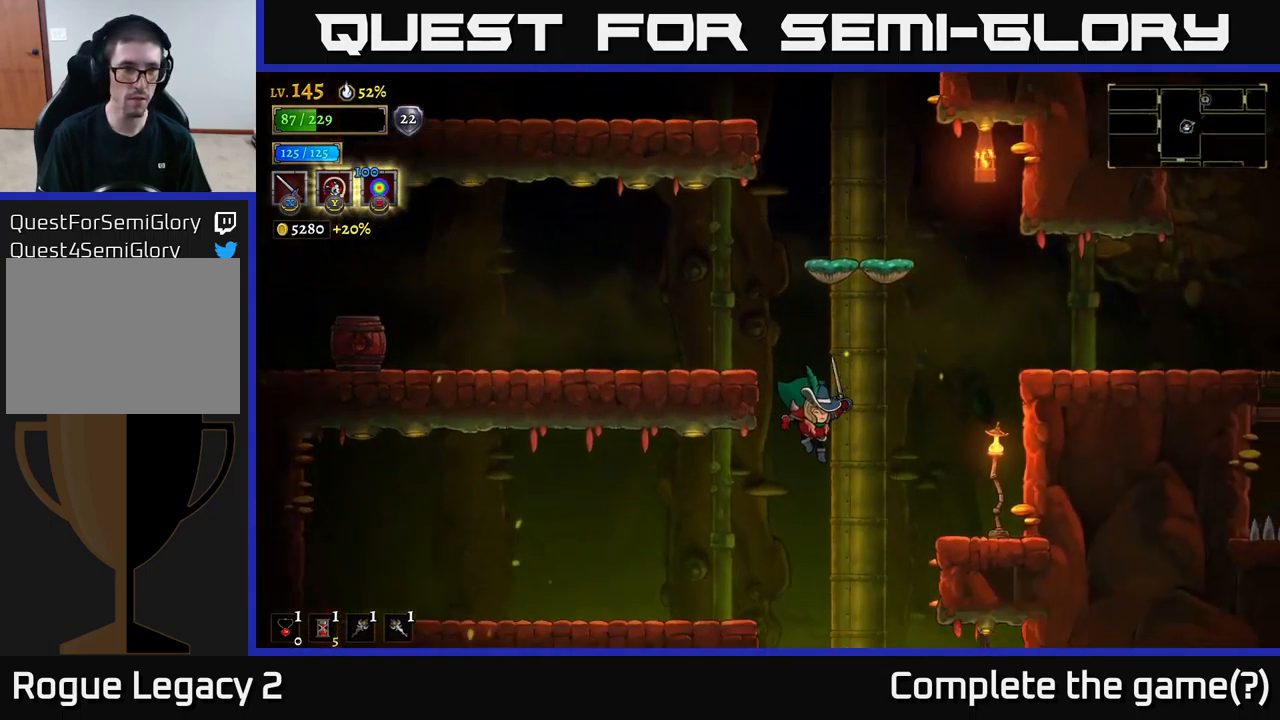
{"buttons": [], "left_stick": "right", "right_stick": "center", "events": [[50, "left_stick", "left"], [500, "left_stick", "right"]]}
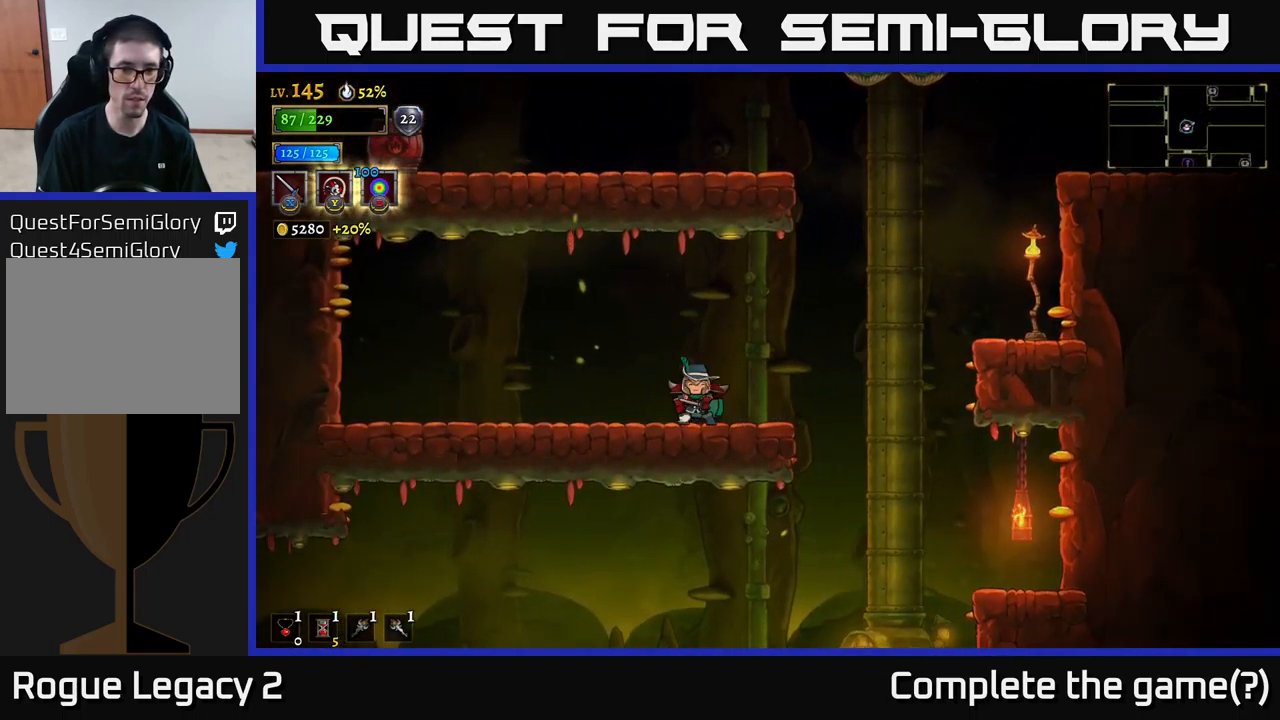
{"buttons": [], "left_stick": "down", "right_stick": "center", "events": [[500, "left_stick", "down"]]}
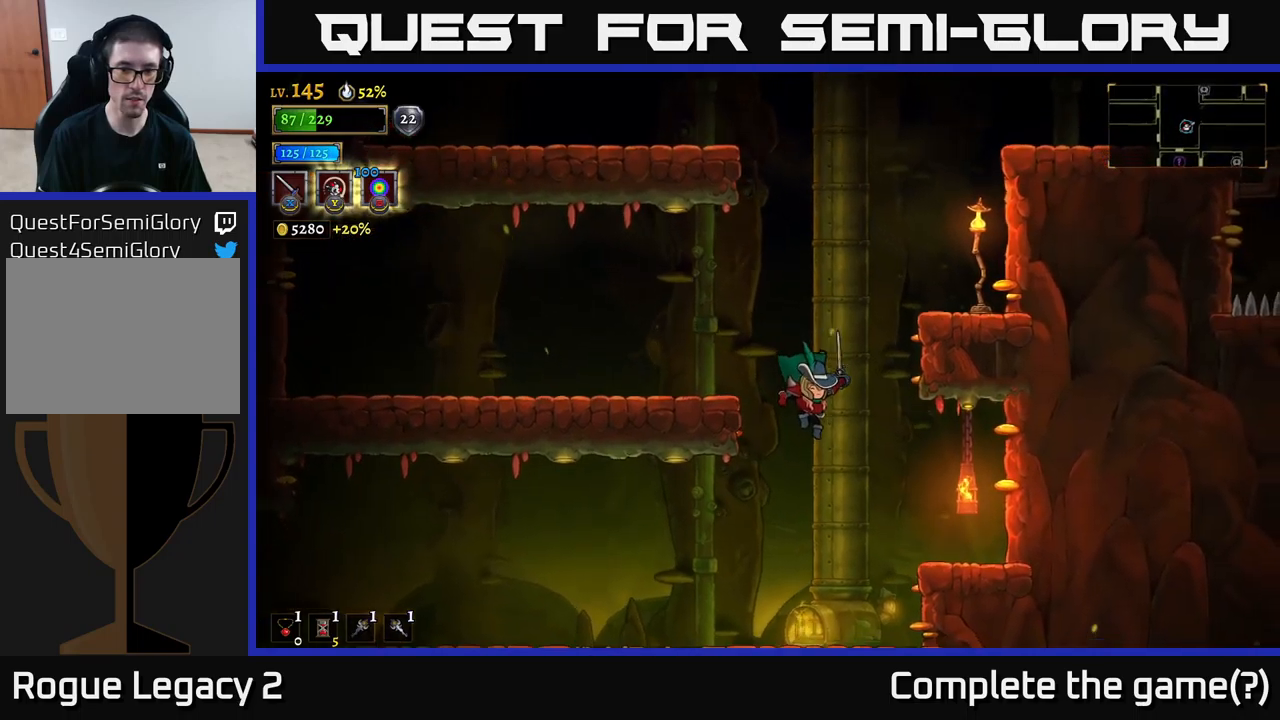
{"buttons": ["L2"], "left_stick": "left", "right_stick": "center", "events": [[100, "left_stick", "down-left"], [267, "left_stick", "left"], [350, "L2", "down"]]}